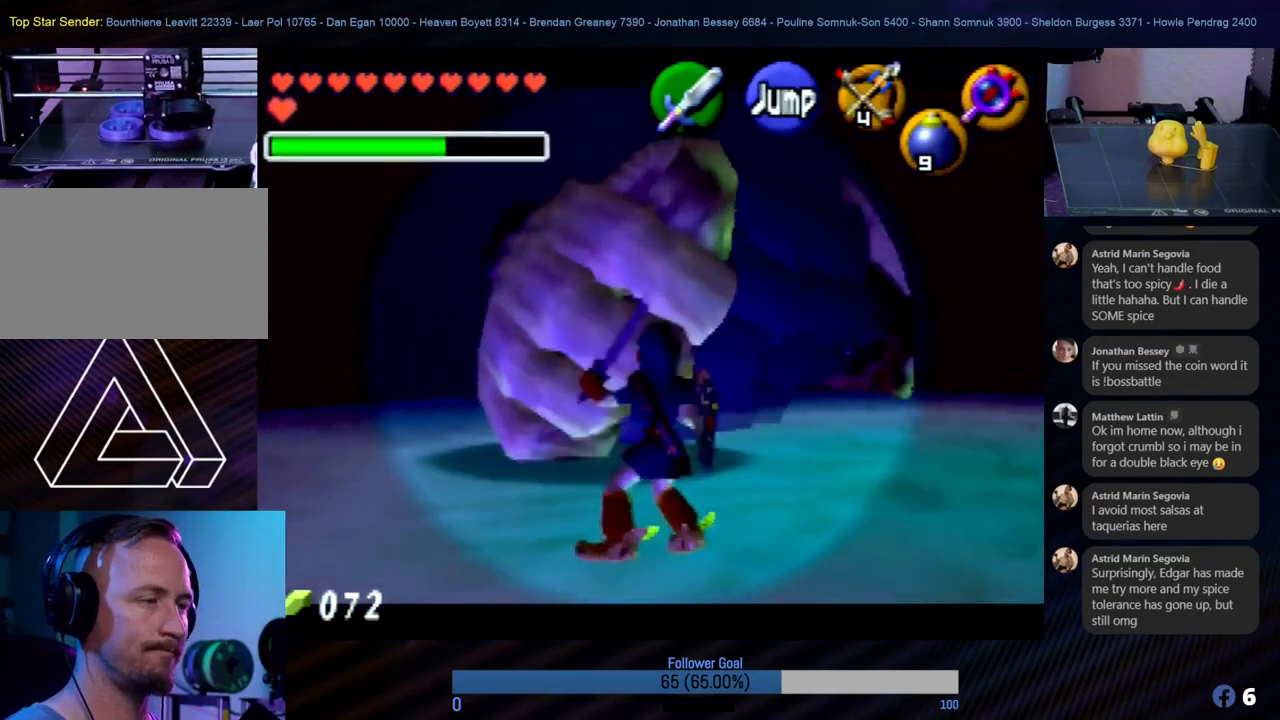
Gameplay with a controller (Nintendo layout); each line is a JSON object with the inputs held at the frame after it. "events" lists button and stick changes between this image and that frame as [ms after this image, input, new state], when the widget could be followed in between. Not read: L1 L3 R3.
{"buttons": [], "left_stick": "right", "events": [[186, "A", "down"], [304, "A", "up"], [371, "A", "down"], [422, "left_stick", "right"], [439, "A", "up"]]}
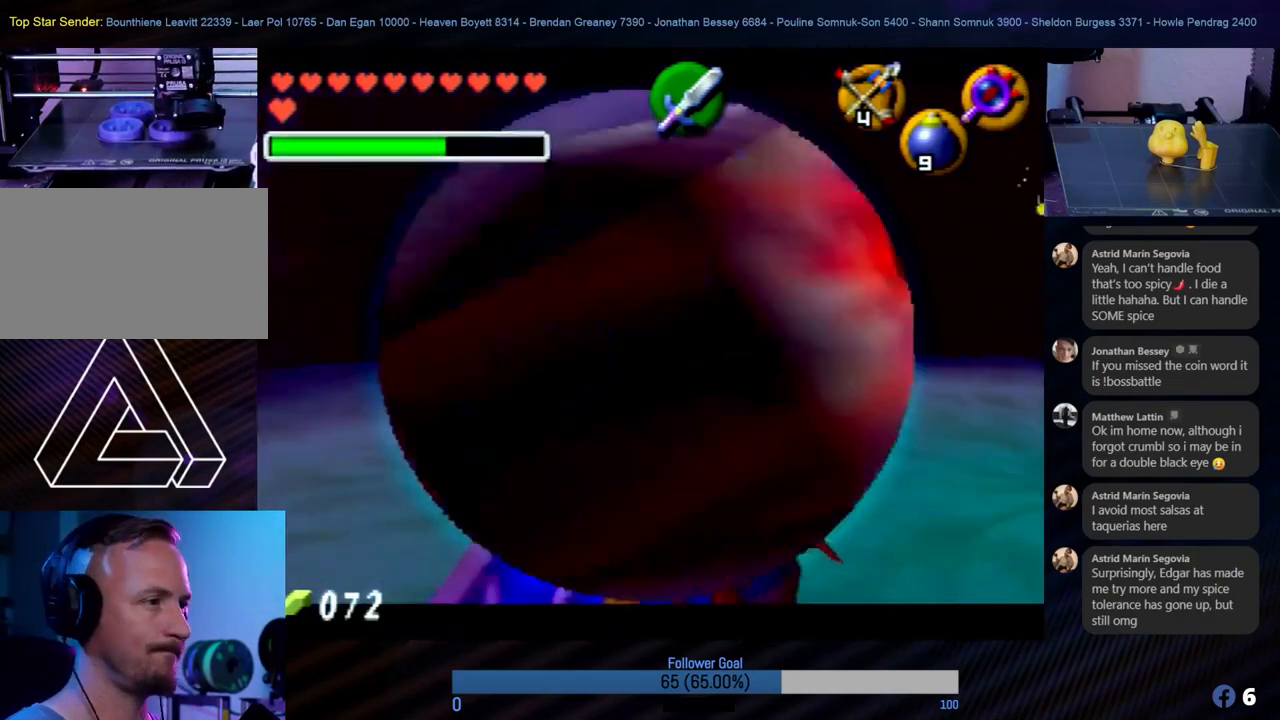
{"buttons": [], "left_stick": "center", "events": [[84, "left_stick", "up-right"], [219, "left_stick", "up"], [439, "left_stick", "center"]]}
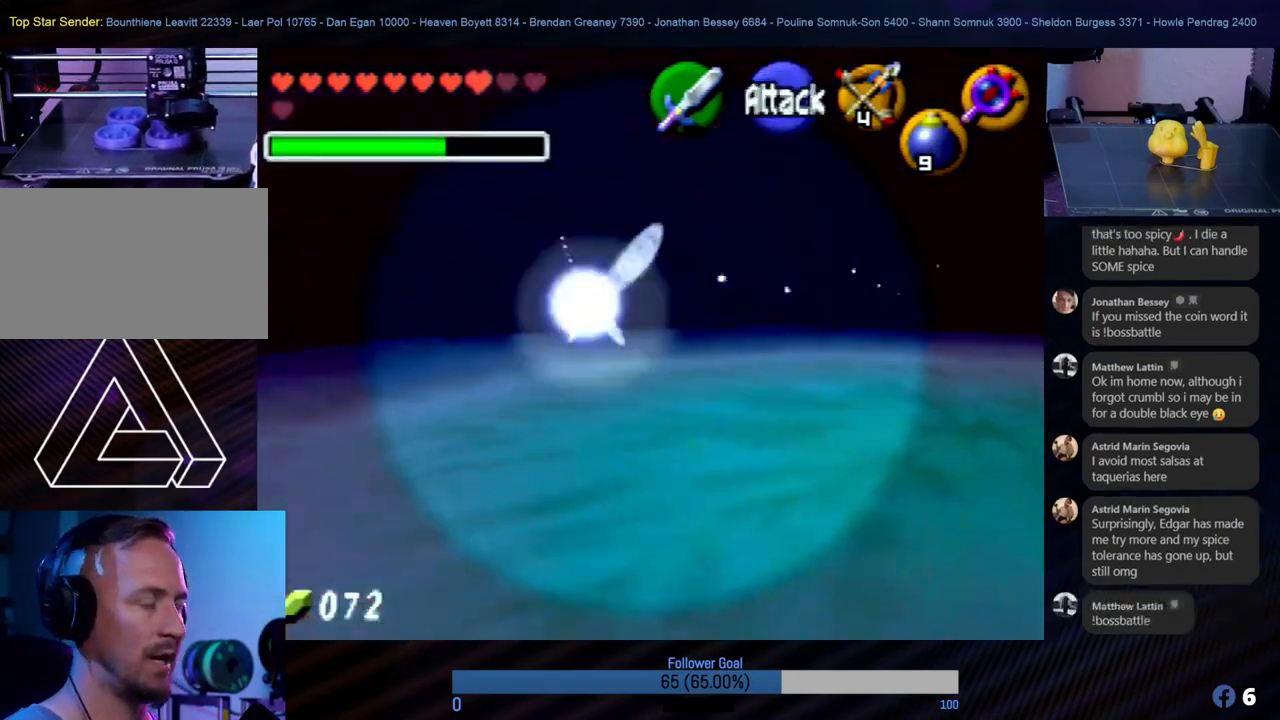
{"buttons": [], "left_stick": "center", "events": []}
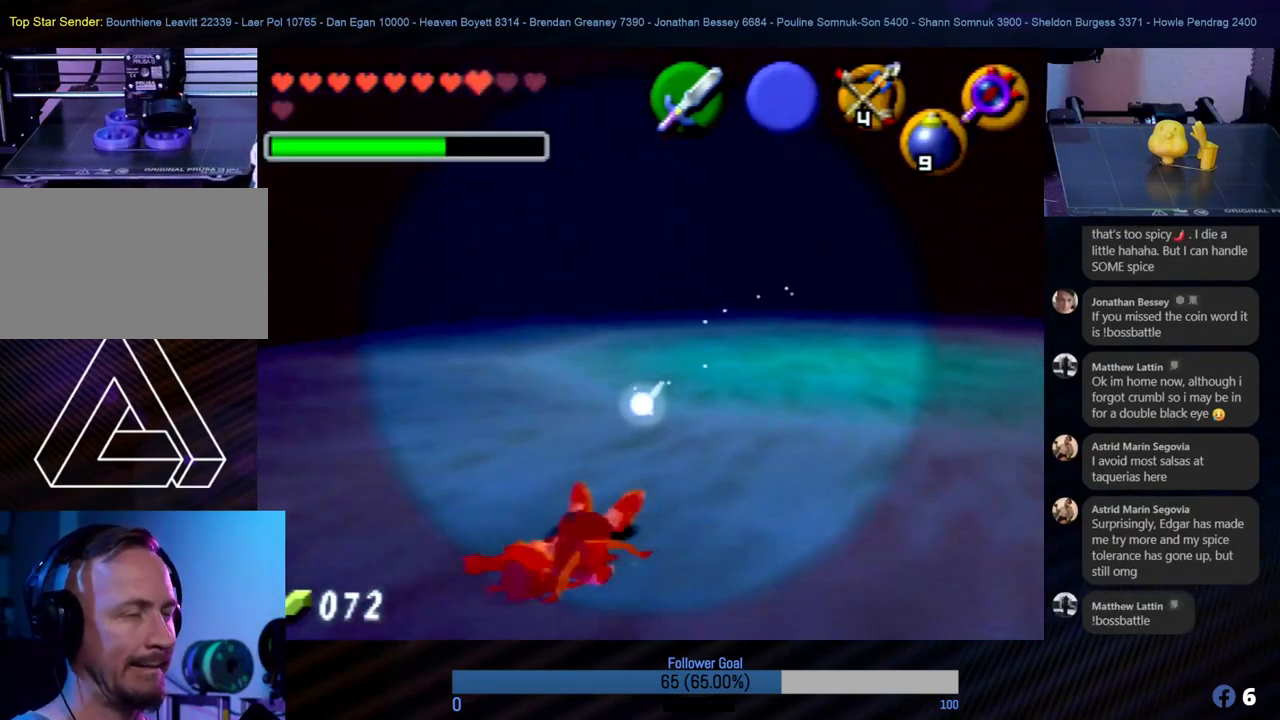
{"buttons": [], "left_stick": "center", "events": []}
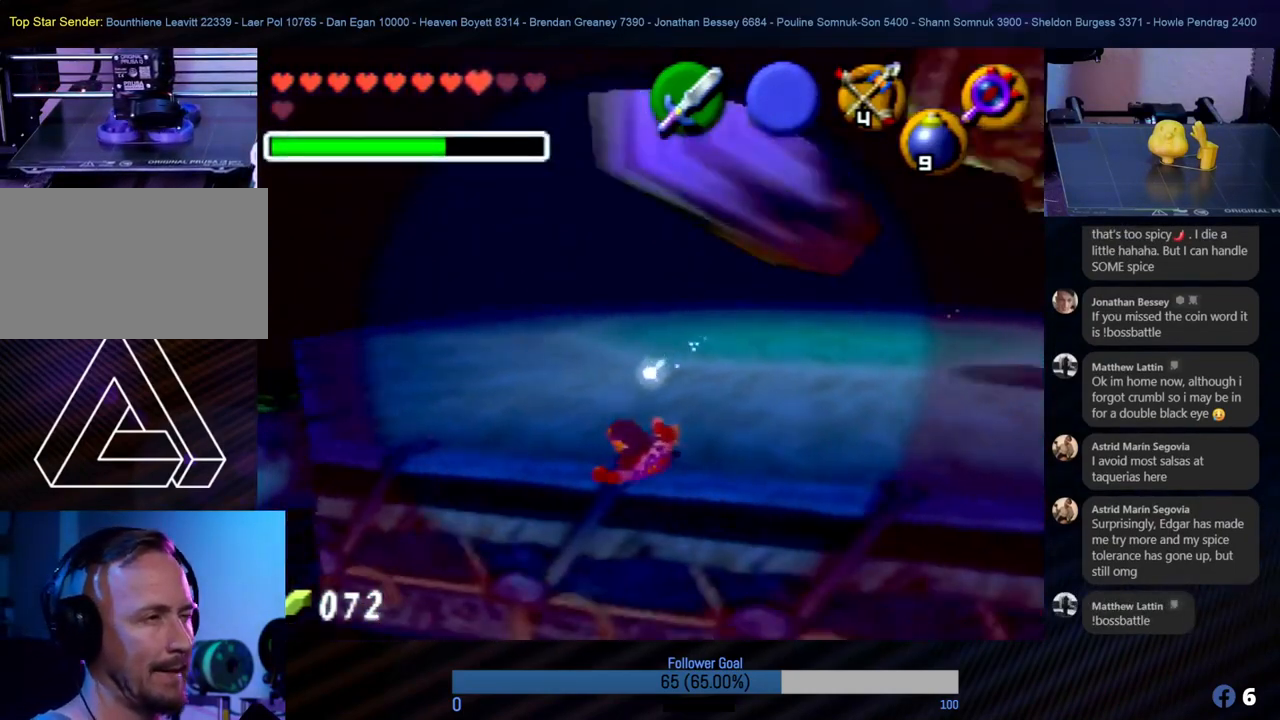
{"buttons": [], "left_stick": "up", "events": [[34, "left_stick", "up-right"], [202, "A", "down"], [303, "A", "up"], [337, "left_stick", "up"]]}
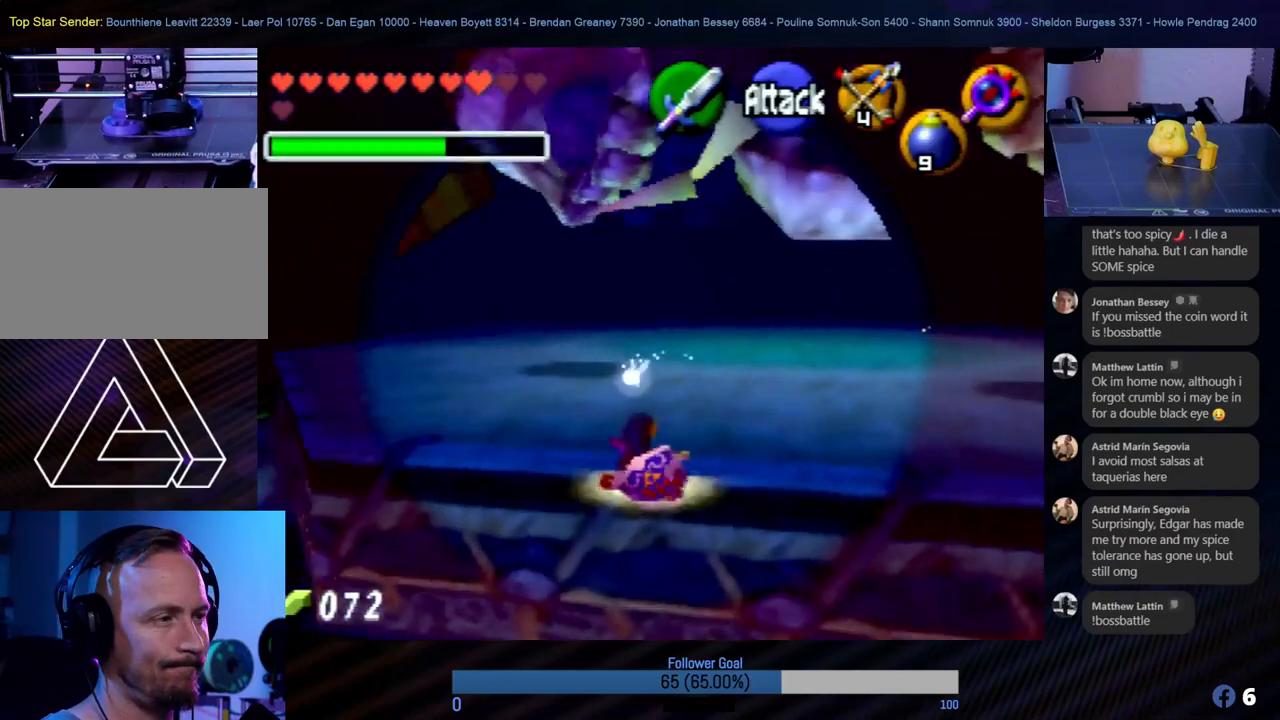
{"buttons": [], "left_stick": "up-right", "events": [[270, "left_stick", "up-right"]]}
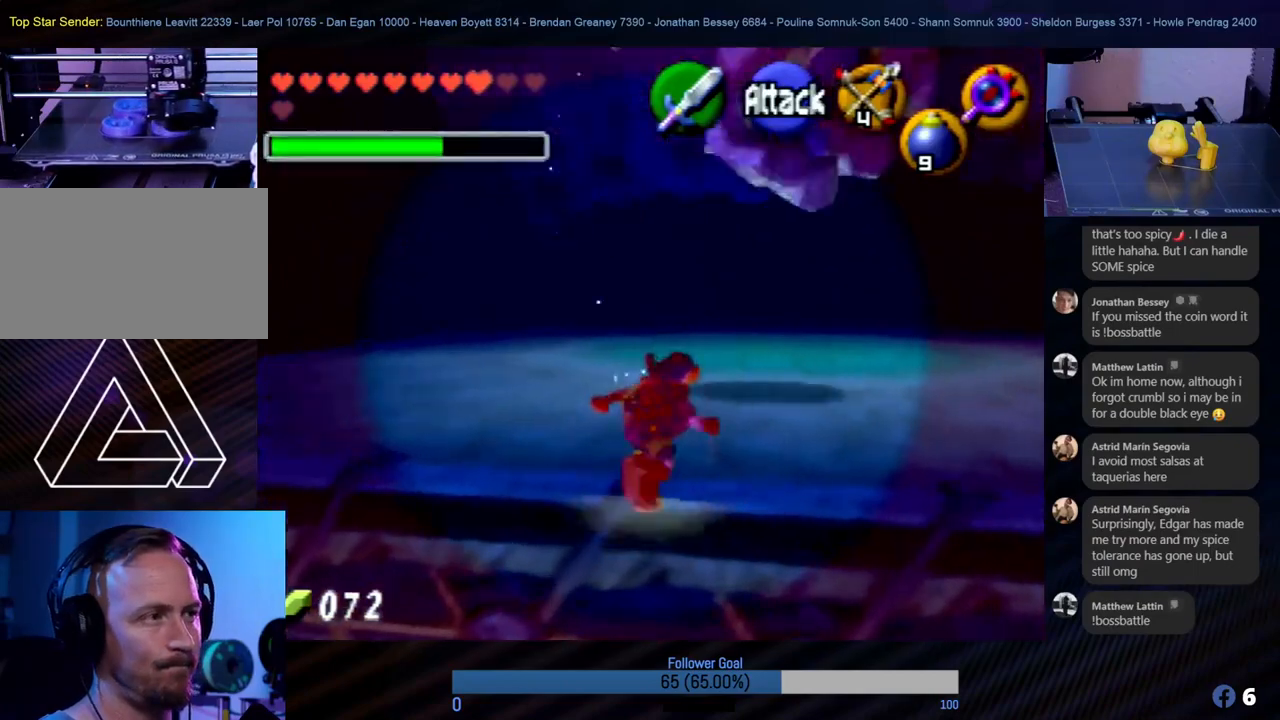
{"buttons": ["Z"], "left_stick": "center", "events": [[67, "left_stick", "up"], [438, "left_stick", "center"], [455, "Z", "down"]]}
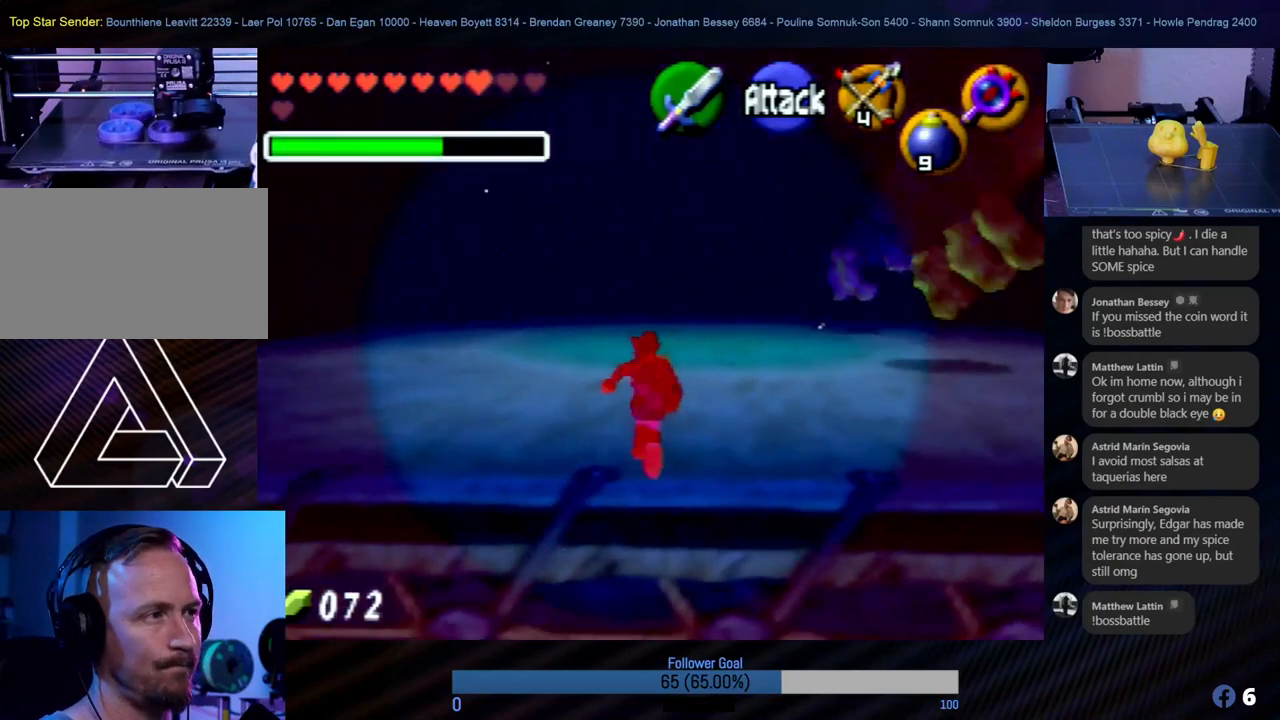
{"buttons": ["Z"], "left_stick": "up-right", "events": [[489, "left_stick", "up-right"]]}
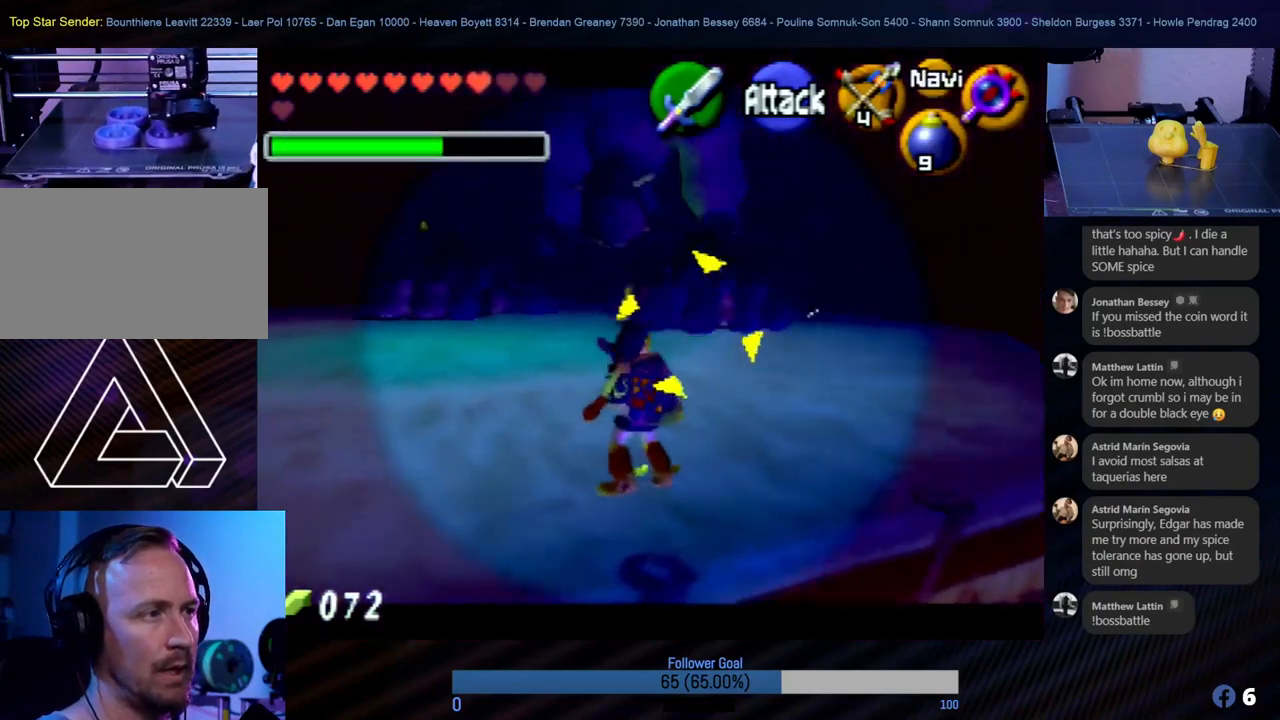
{"buttons": ["Z"], "left_stick": "left", "events": [[33, "left_stick", "up"], [168, "left_stick", "center"], [472, "left_stick", "left"]]}
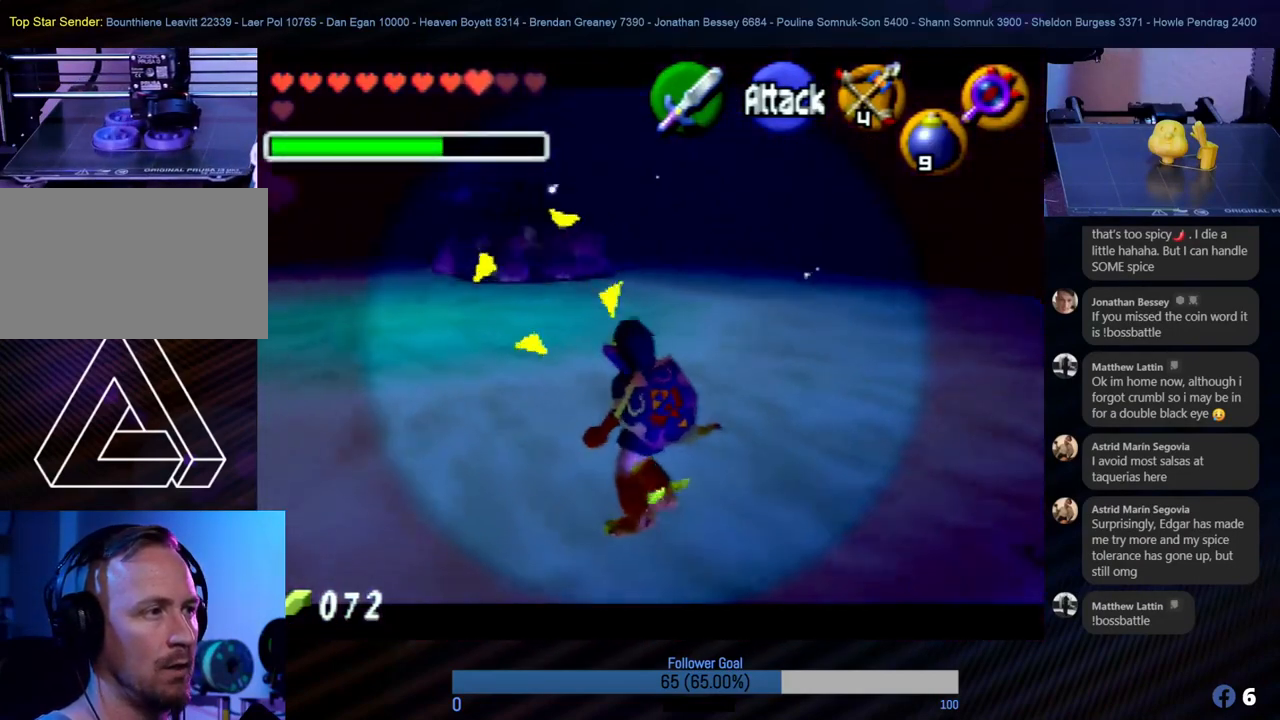
{"buttons": ["Z"], "left_stick": "center", "events": [[270, "left_stick", "center"], [287, "C_LEFT", "down"], [439, "C_LEFT", "up"]]}
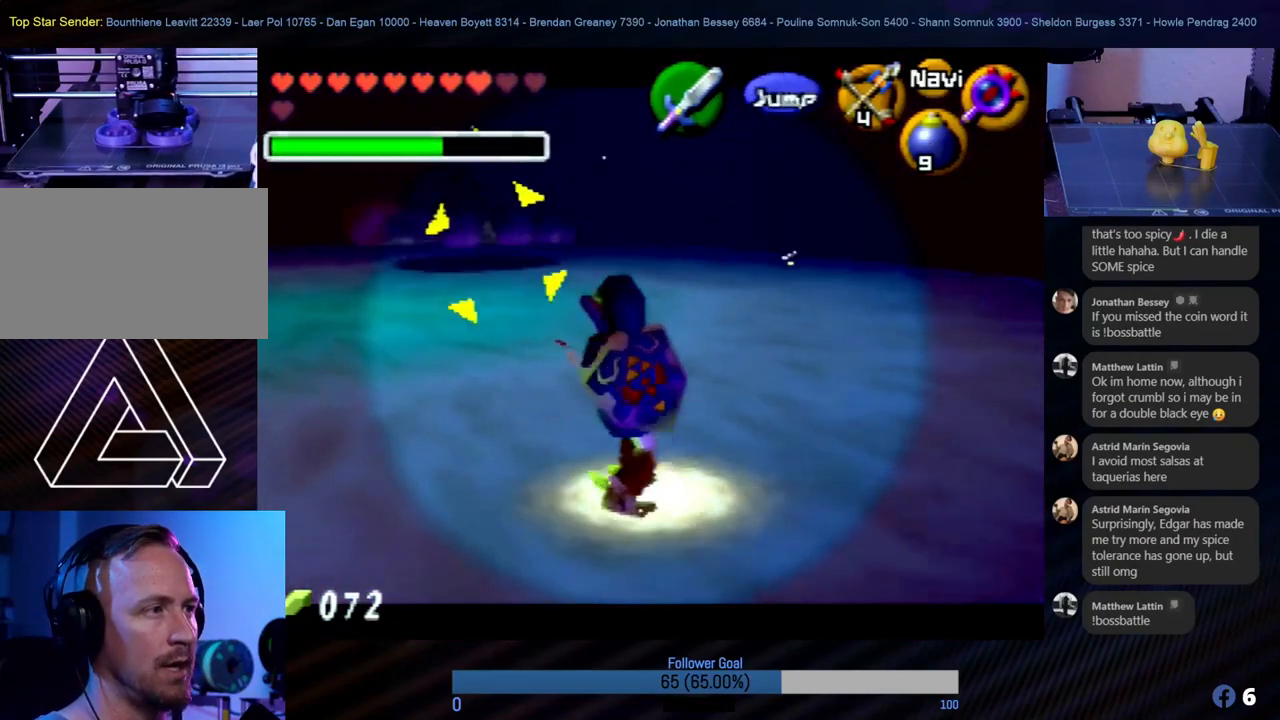
{"buttons": ["Z"], "left_stick": "center", "events": [[287, "C_LEFT", "down"], [388, "C_LEFT", "up"]]}
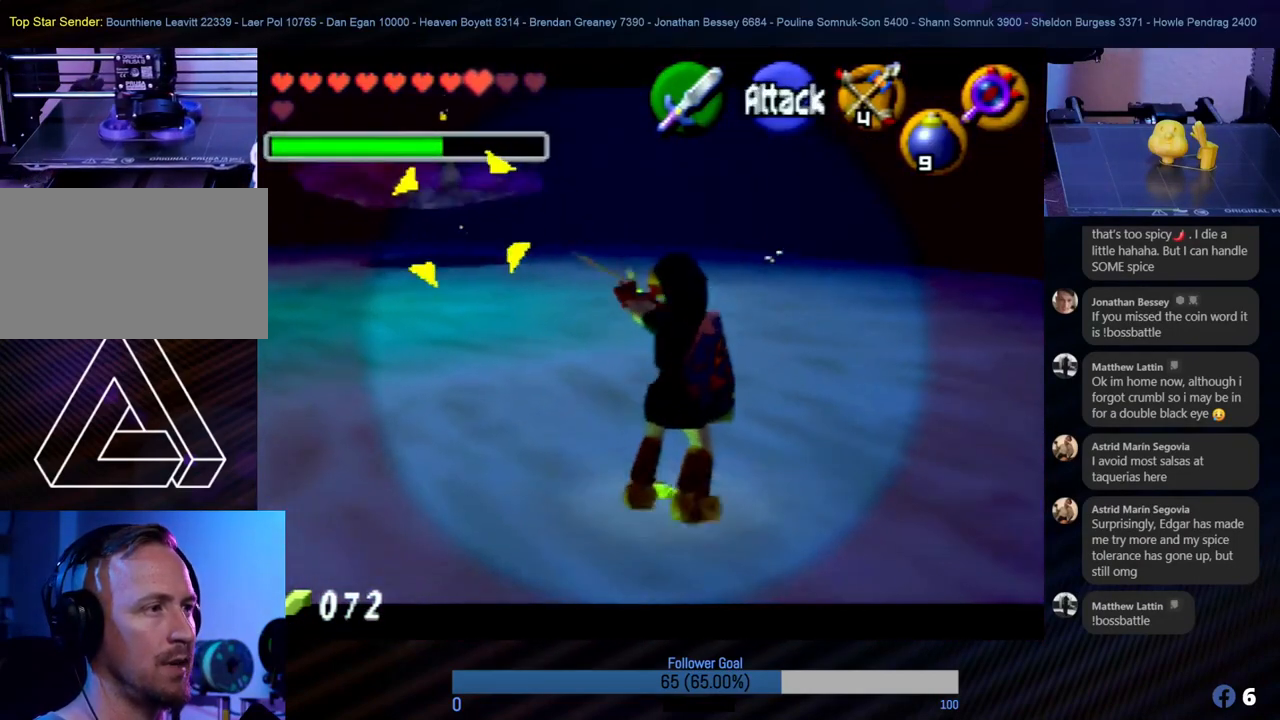
{"buttons": ["Z"], "left_stick": "center", "events": []}
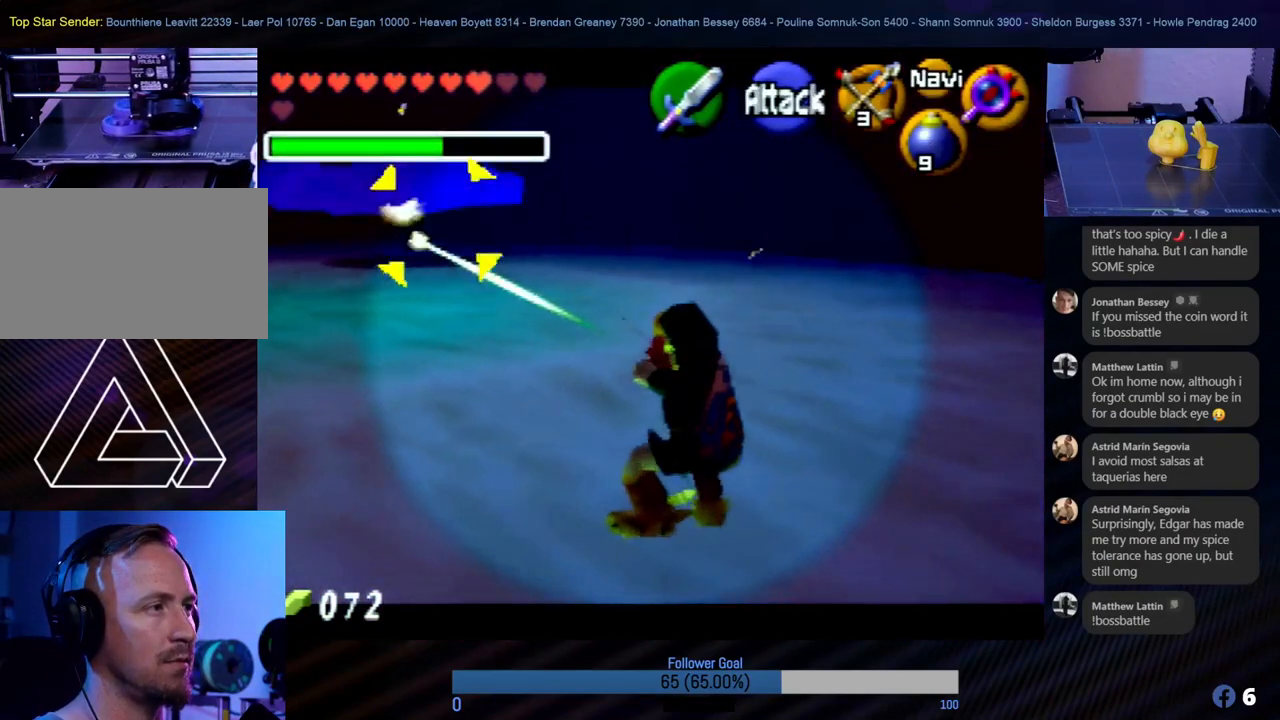
{"buttons": [], "left_stick": "up-left", "events": [[219, "Z", "up"], [304, "left_stick", "up-left"]]}
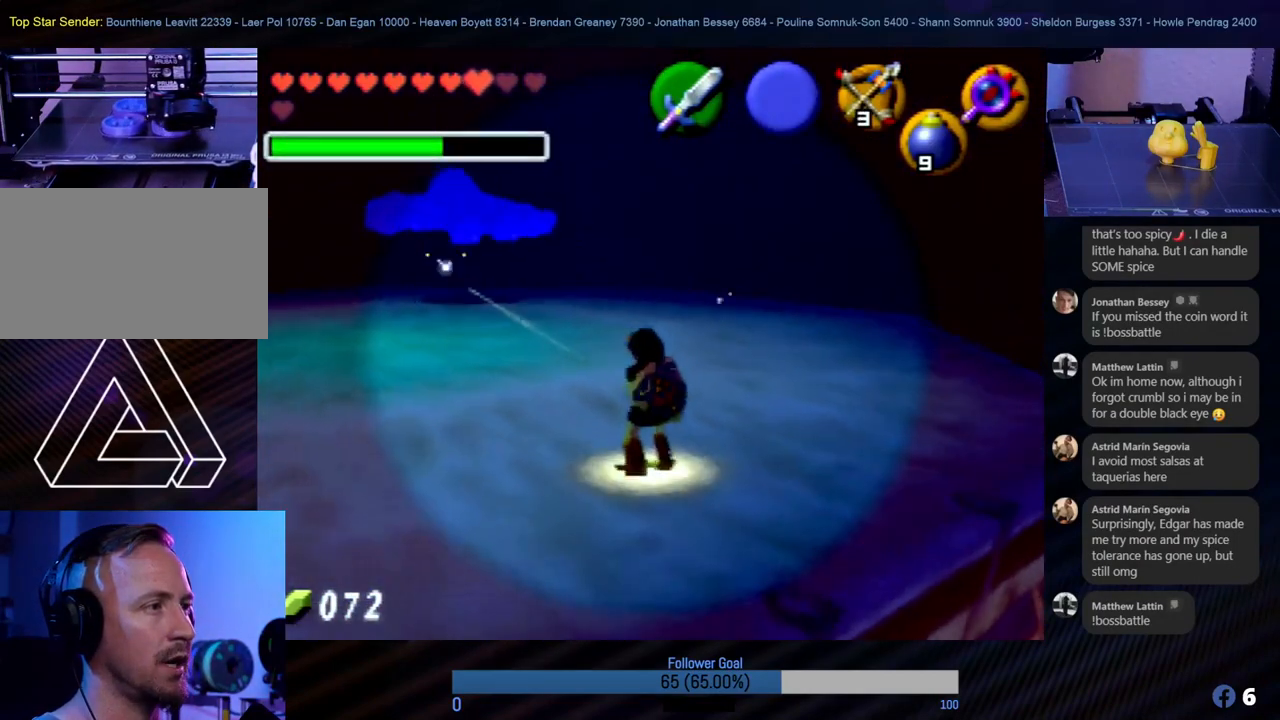
{"buttons": ["Z"], "left_stick": "center", "events": [[186, "left_stick", "center"], [203, "Z", "down"]]}
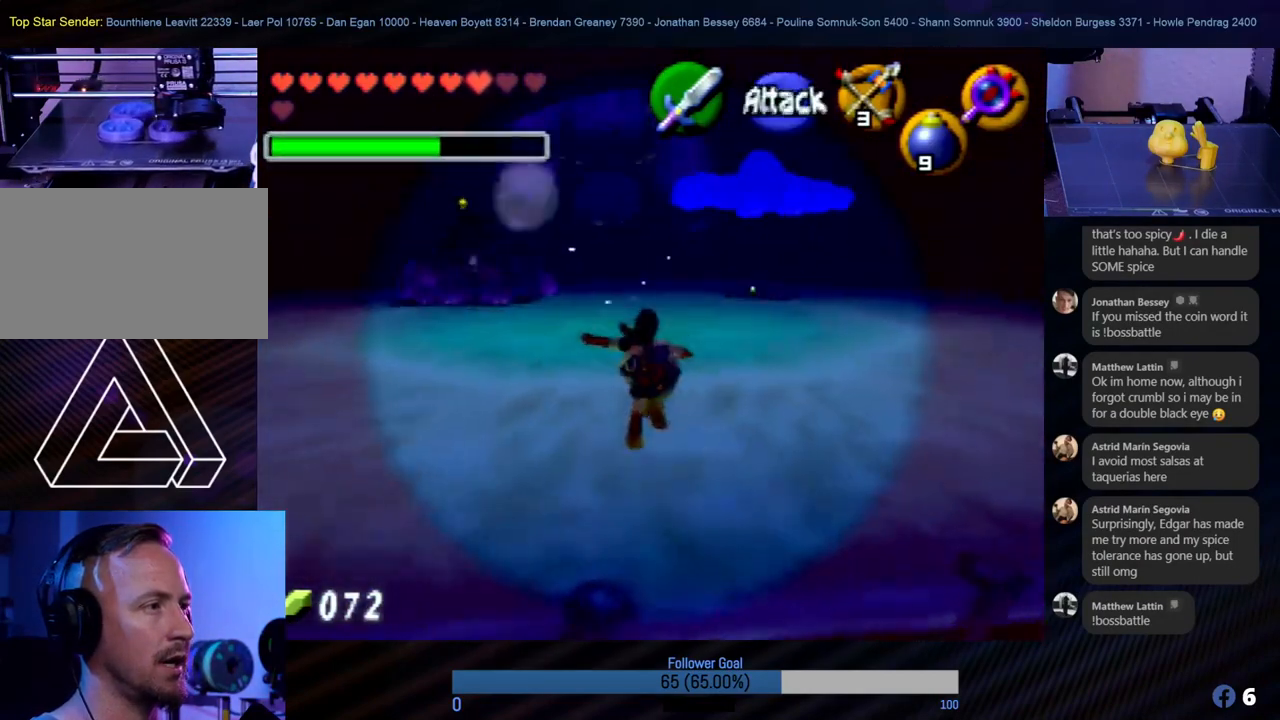
{"buttons": ["Z", "C_LEFT"], "left_stick": "center", "events": [[236, "C_LEFT", "down"], [354, "C_LEFT", "up"], [422, "C_LEFT", "down"]]}
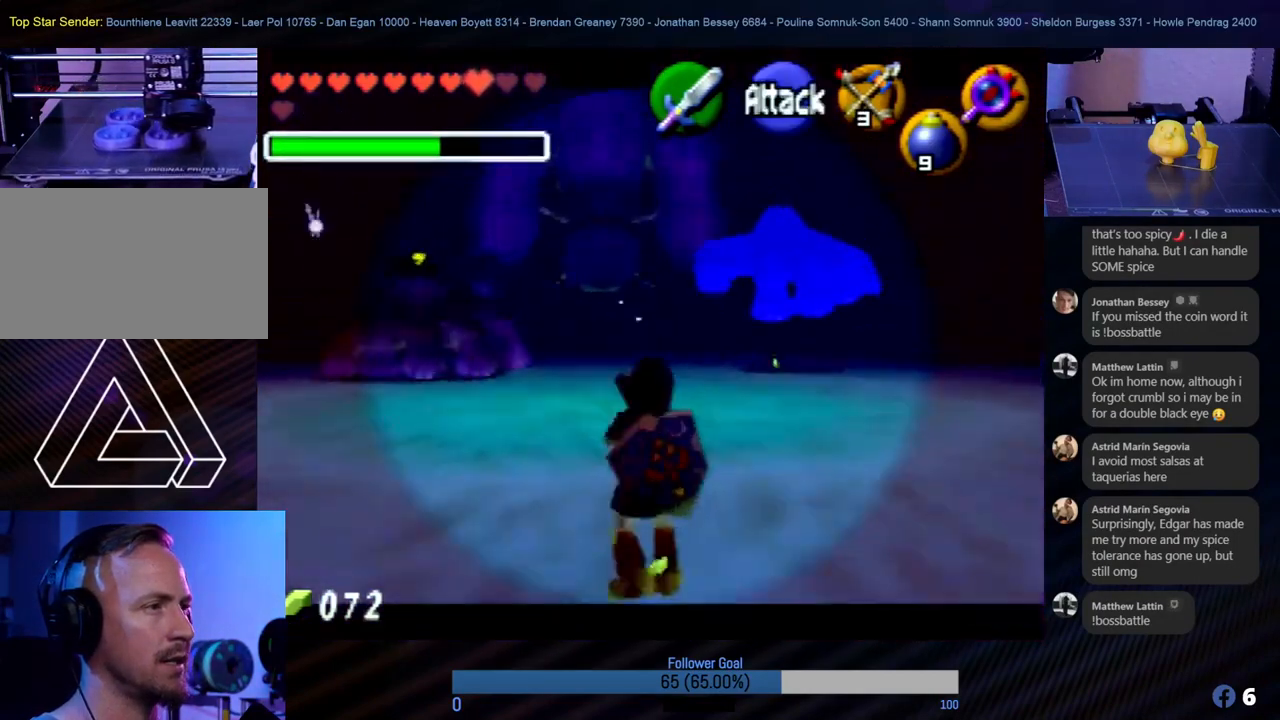
{"buttons": ["Z"], "left_stick": "center", "events": [[17, "C_LEFT", "up"], [84, "C_LEFT", "down"], [185, "C_LEFT", "up"], [270, "C_LEFT", "down"], [371, "C_LEFT", "up"]]}
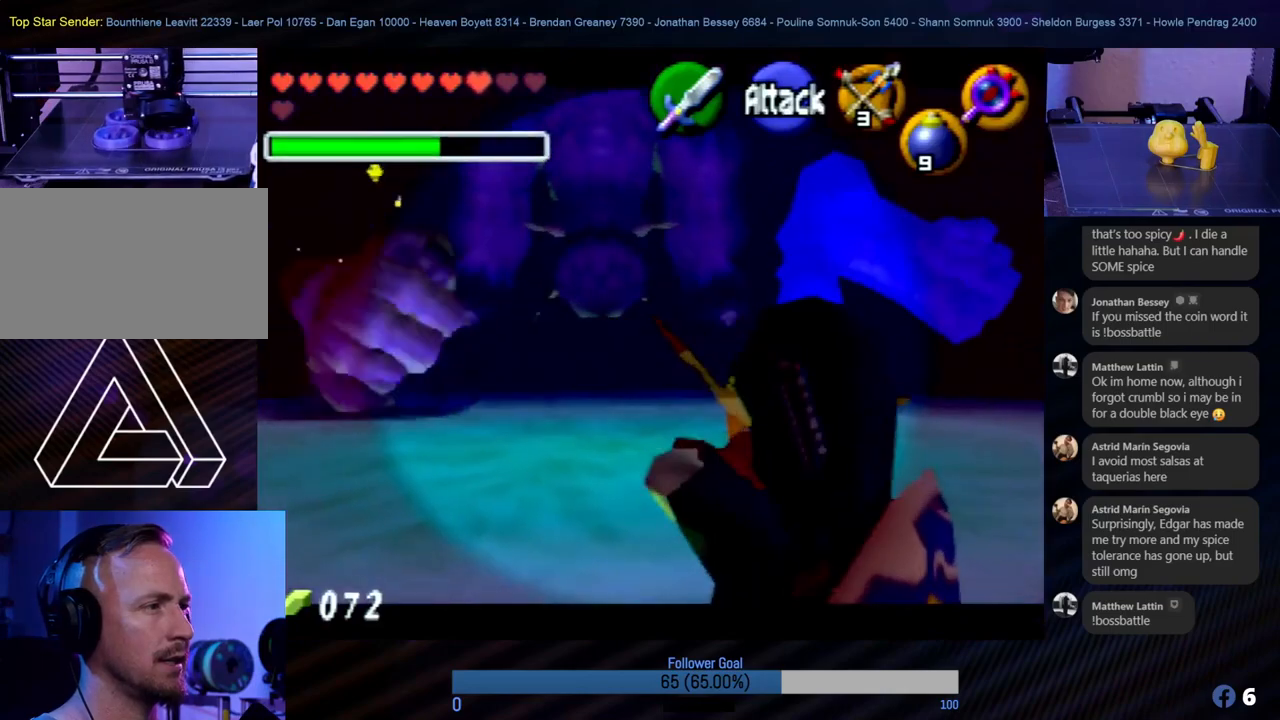
{"buttons": [], "left_stick": "up-left", "events": [[388, "Z", "up"], [455, "left_stick", "up-left"]]}
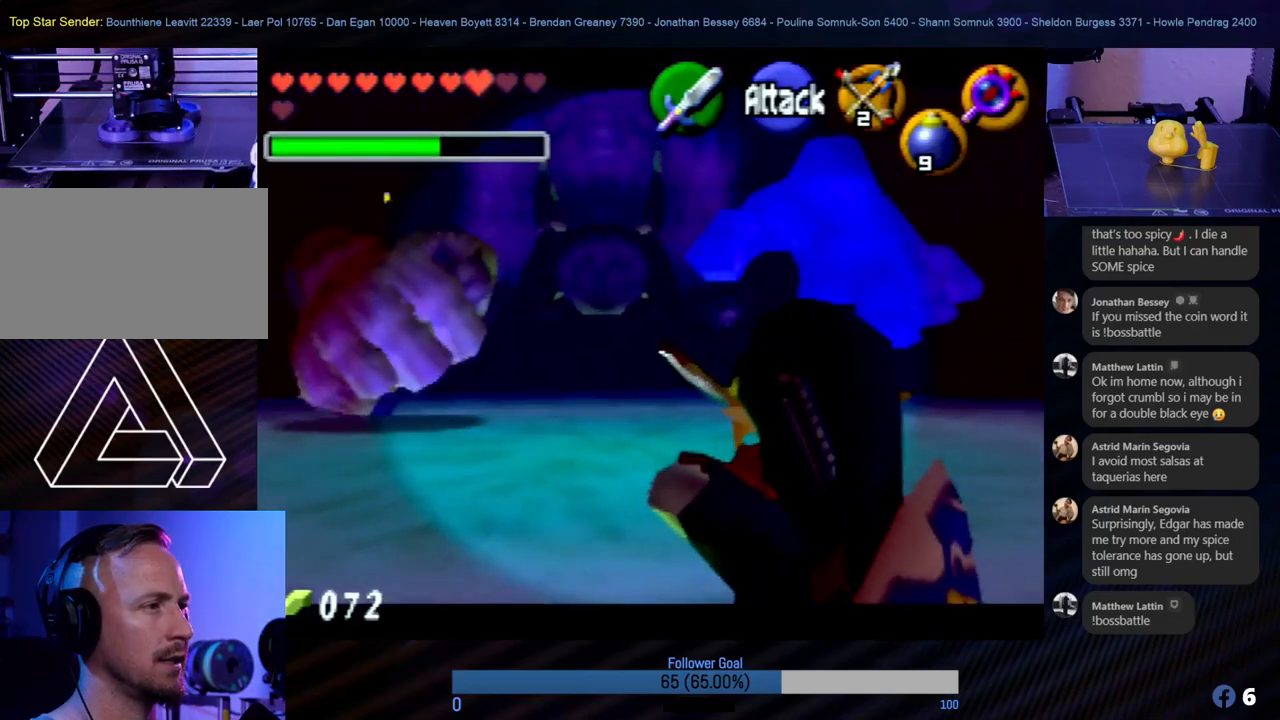
{"buttons": [], "left_stick": "up-right", "events": [[202, "A", "down"], [236, "left_stick", "up-right"], [337, "A", "up"]]}
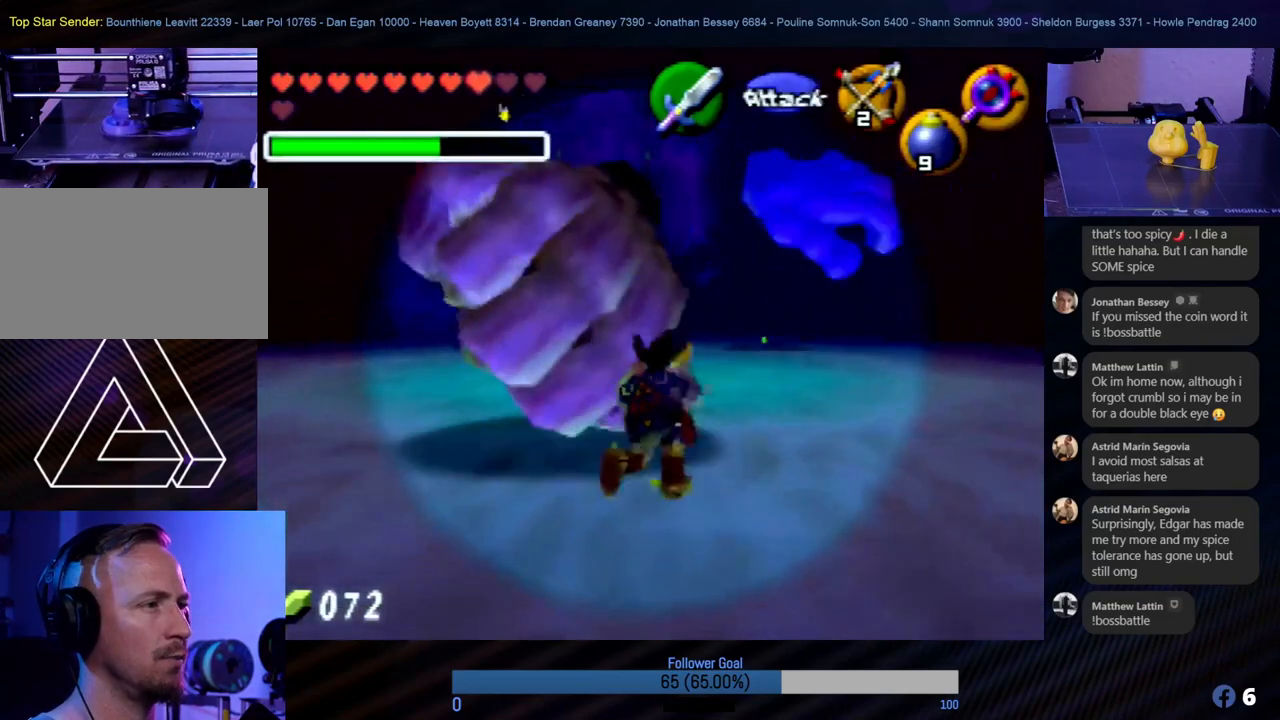
{"buttons": [], "left_stick": "up", "events": [[219, "left_stick", "up"]]}
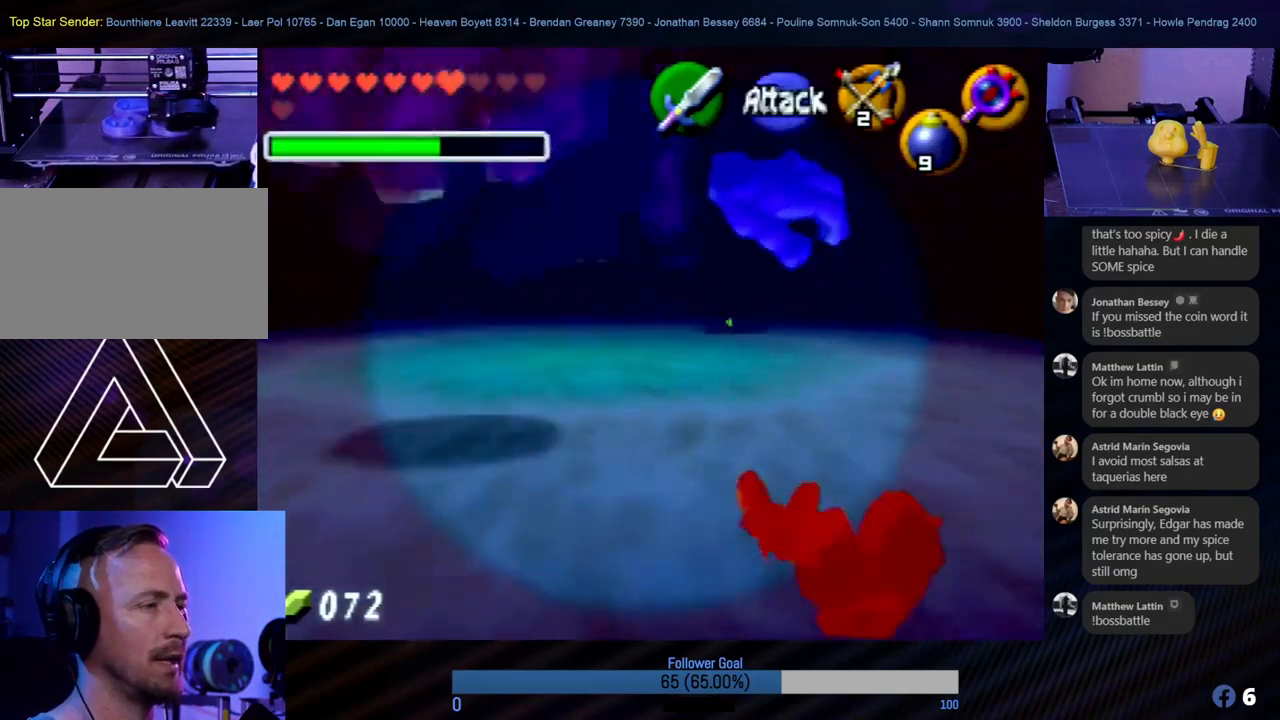
{"buttons": ["A"], "left_stick": "up", "events": [[219, "left_stick", "center"], [455, "A", "down"], [455, "left_stick", "up"]]}
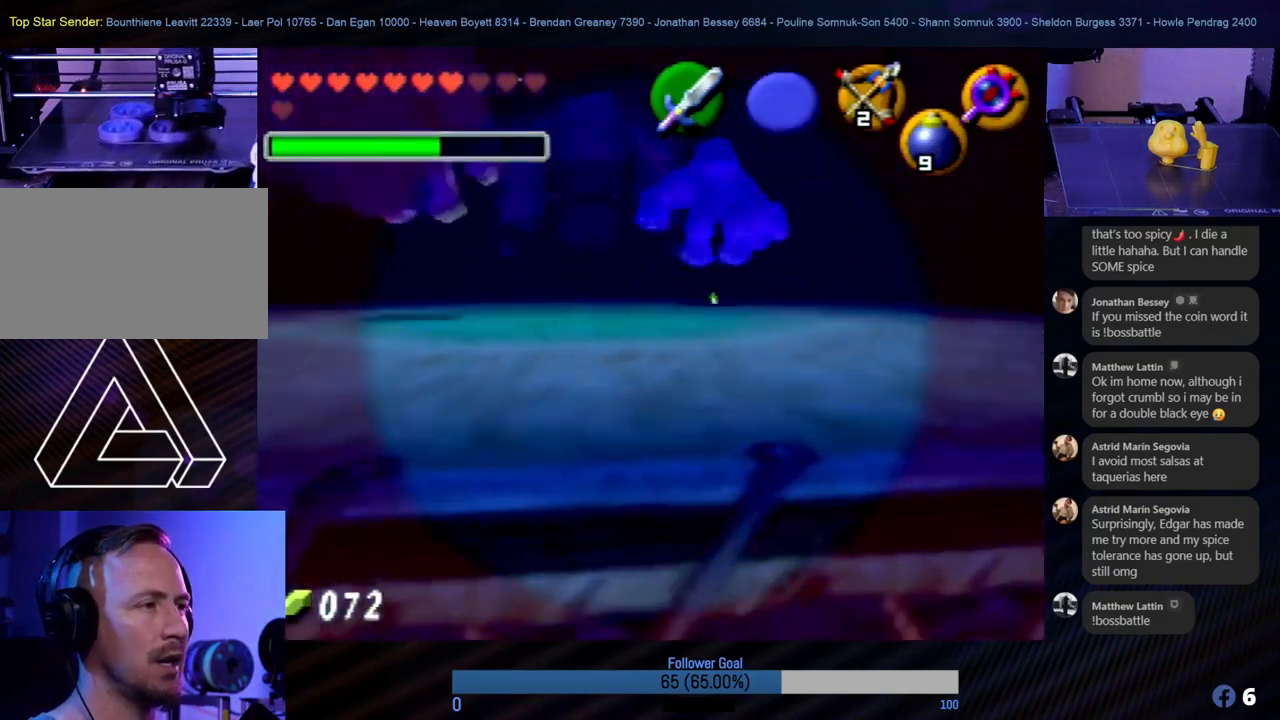
{"buttons": ["A"], "left_stick": "up", "events": [[68, "A", "up"], [506, "A", "down"]]}
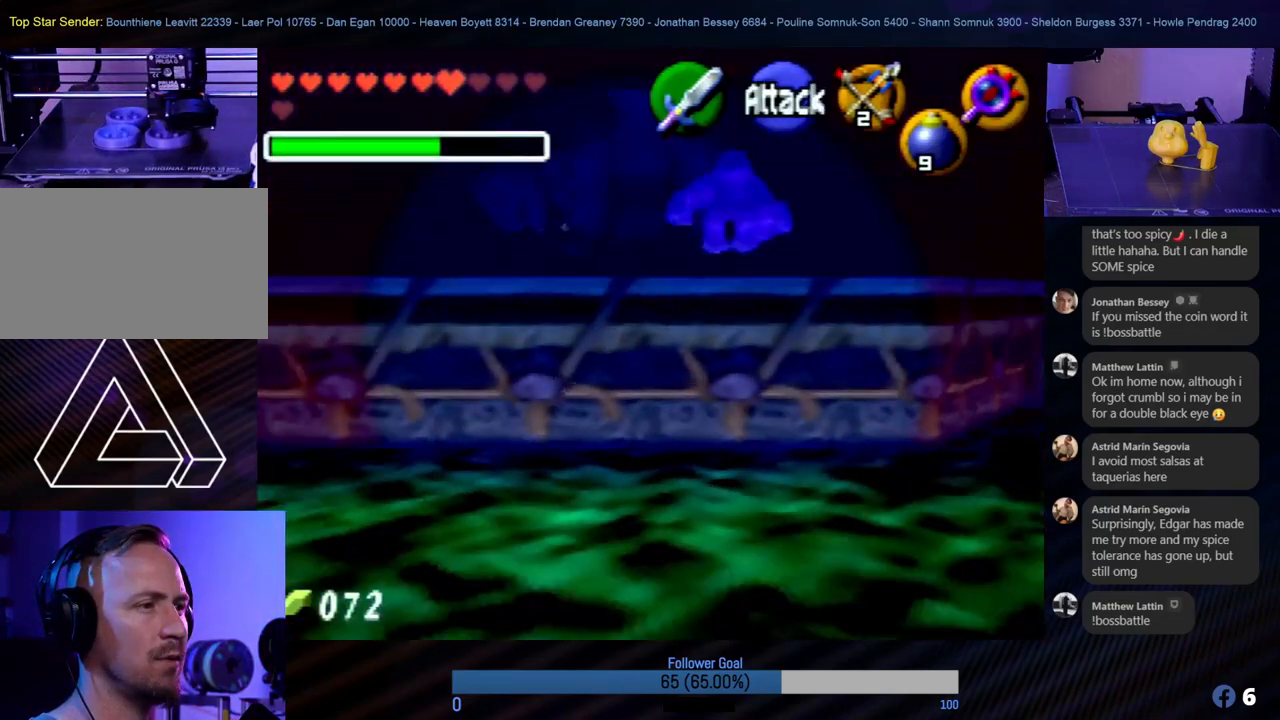
{"buttons": [], "left_stick": "up", "events": [[118, "A", "up"]]}
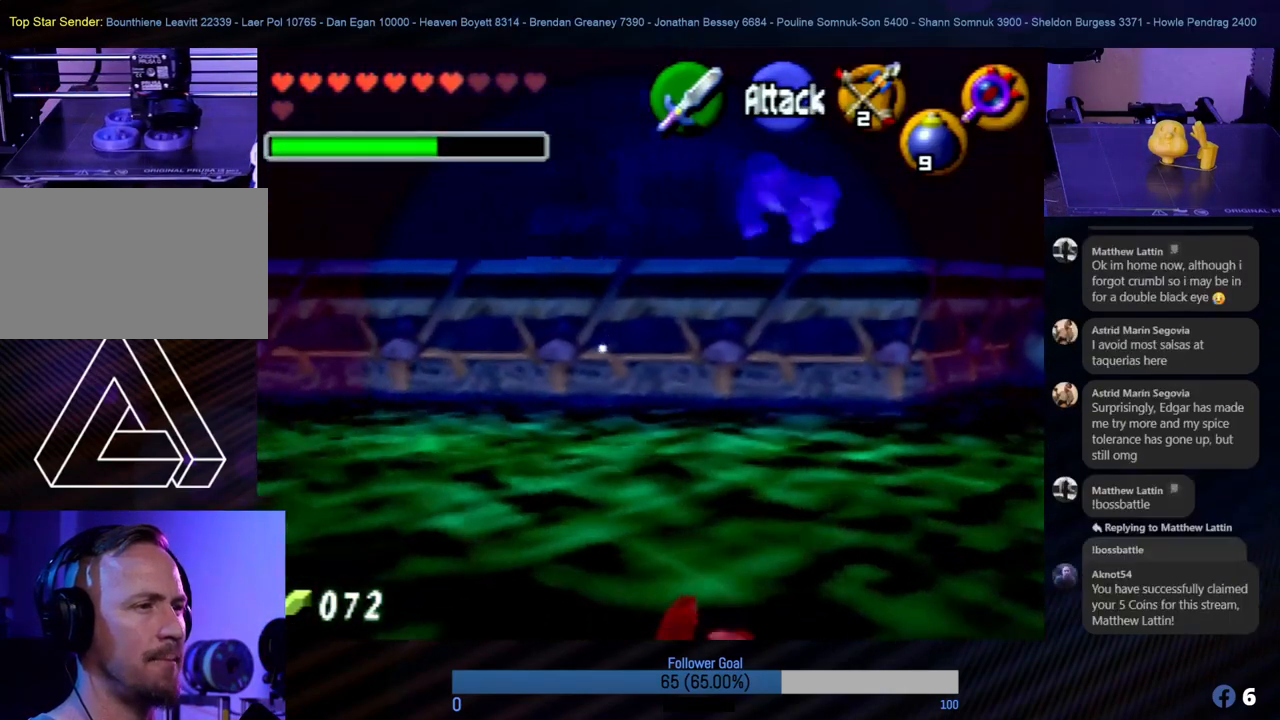
{"buttons": [], "left_stick": "up", "events": []}
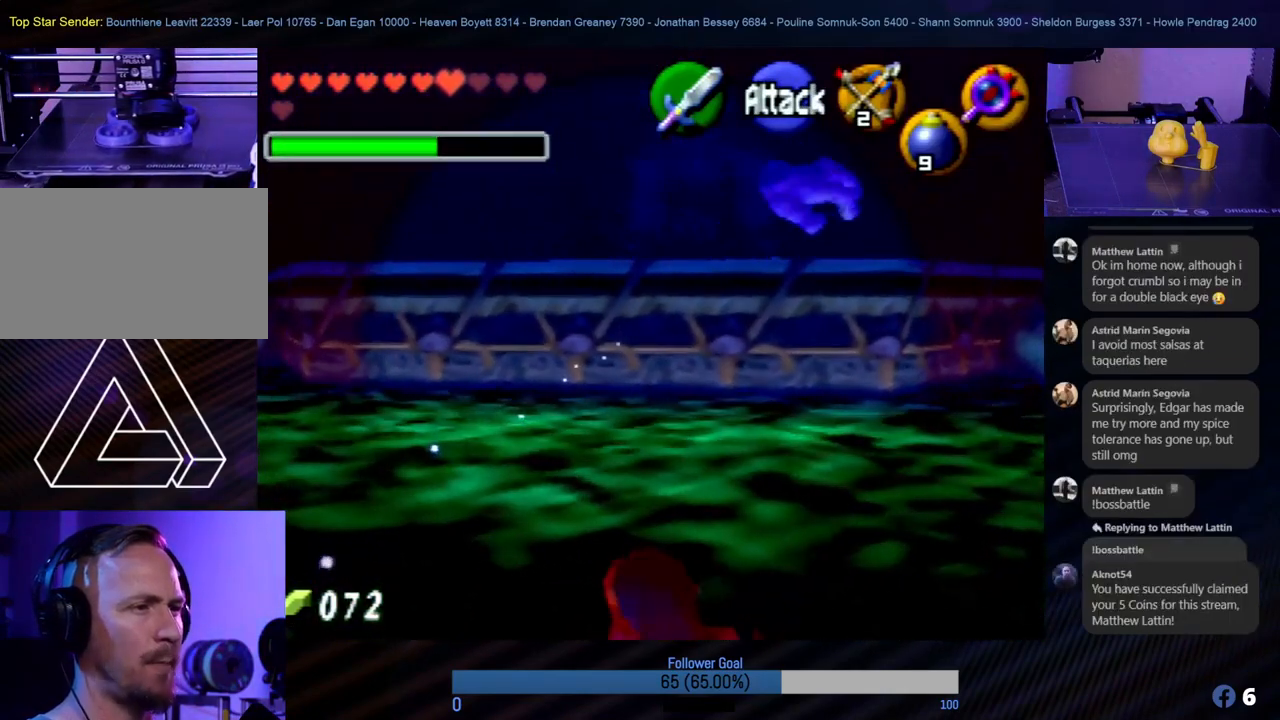
{"buttons": [], "left_stick": "up", "events": []}
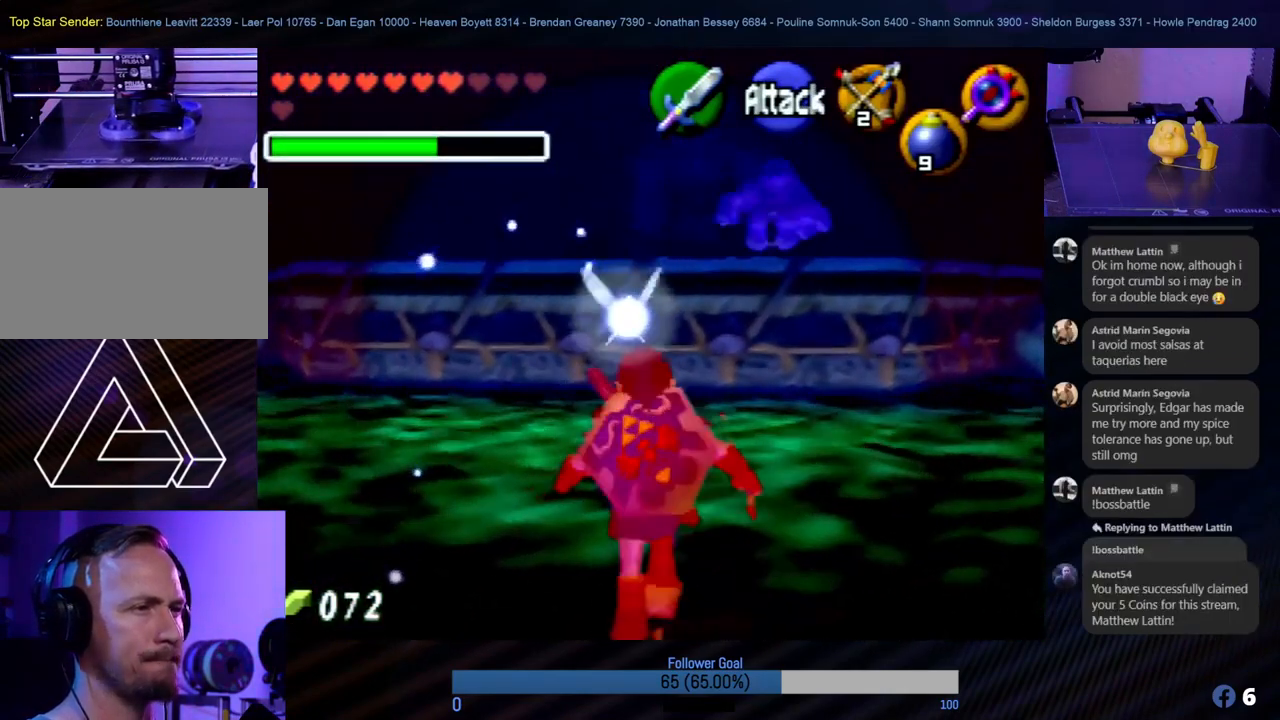
{"buttons": [], "left_stick": "up", "events": []}
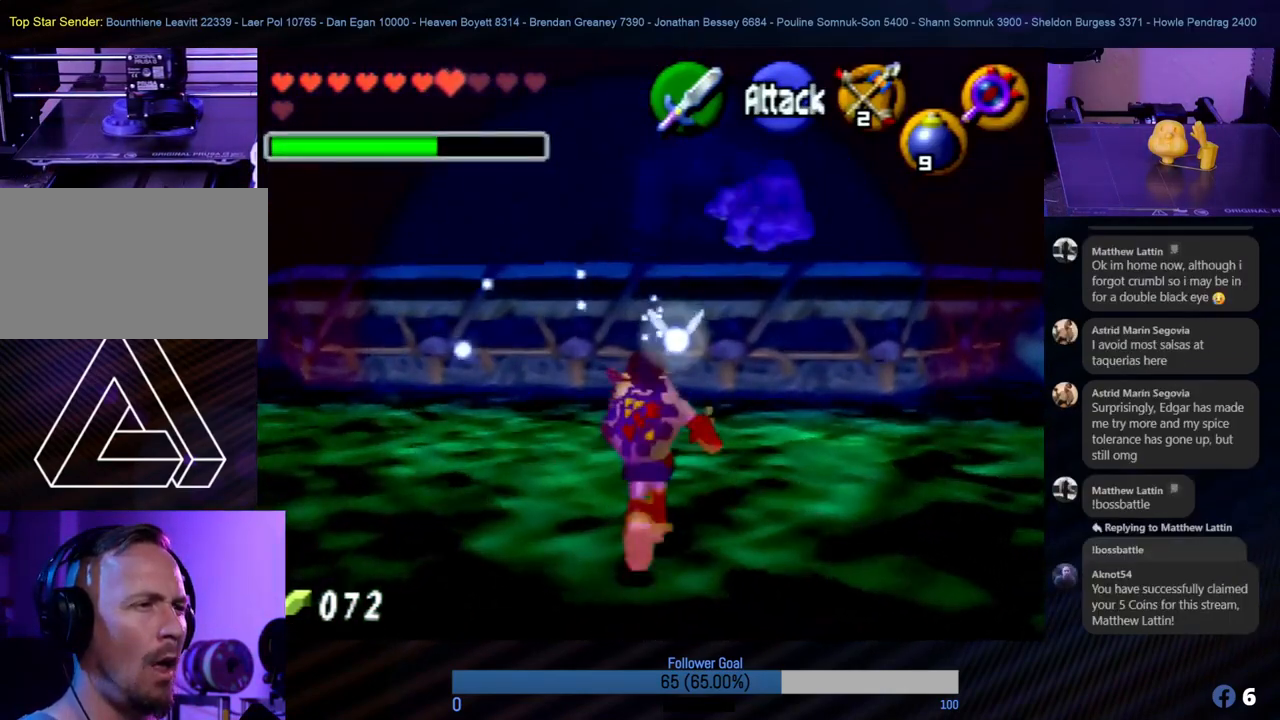
{"buttons": [], "left_stick": "up", "events": []}
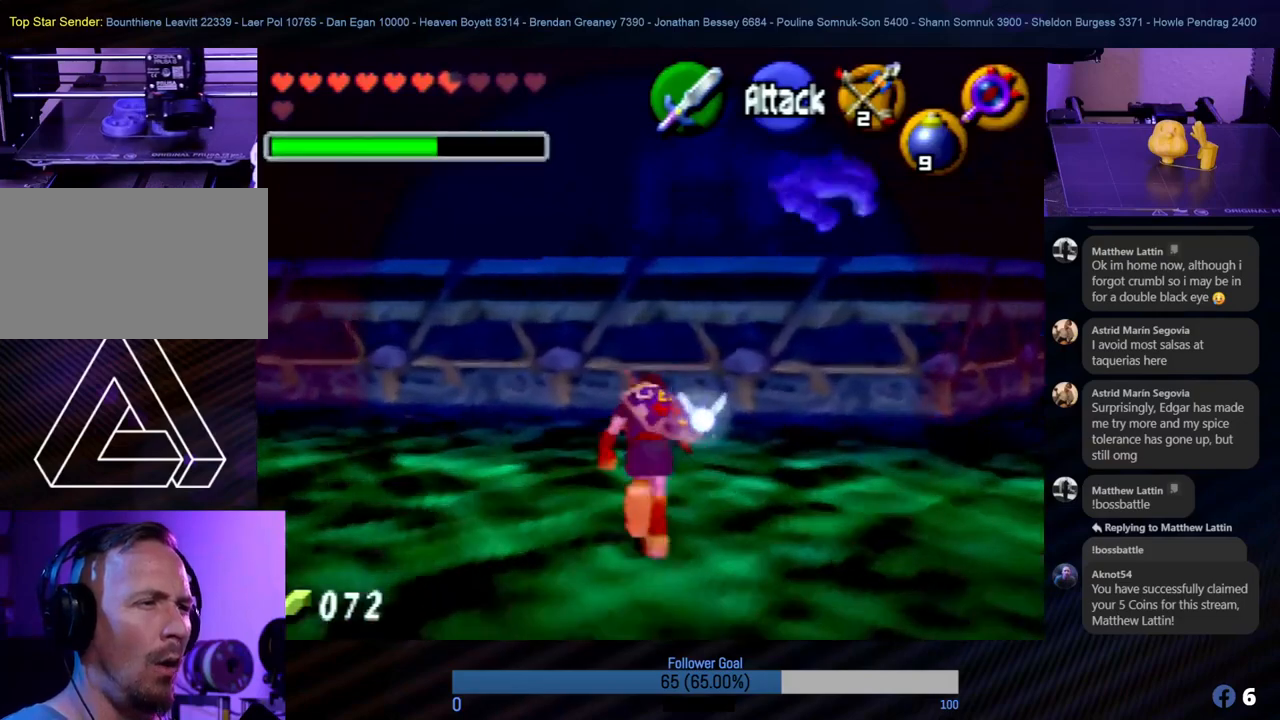
{"buttons": [], "left_stick": "up", "events": []}
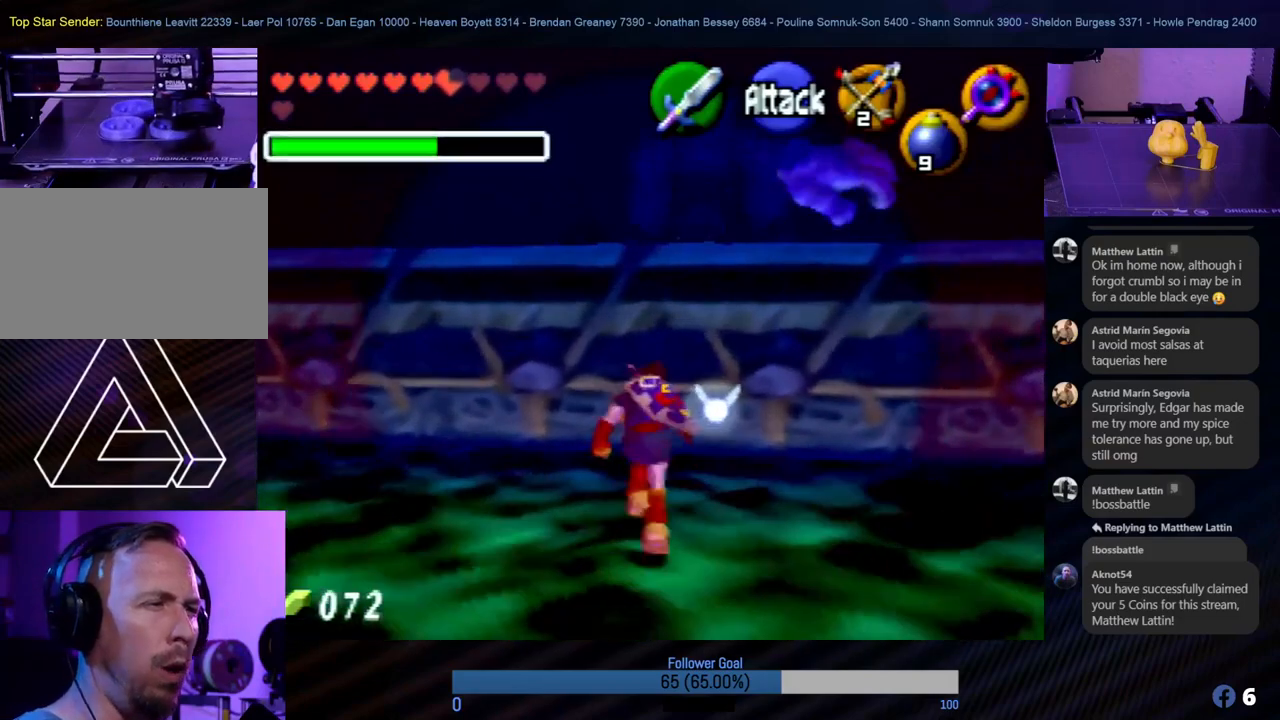
{"buttons": [], "left_stick": "up", "events": []}
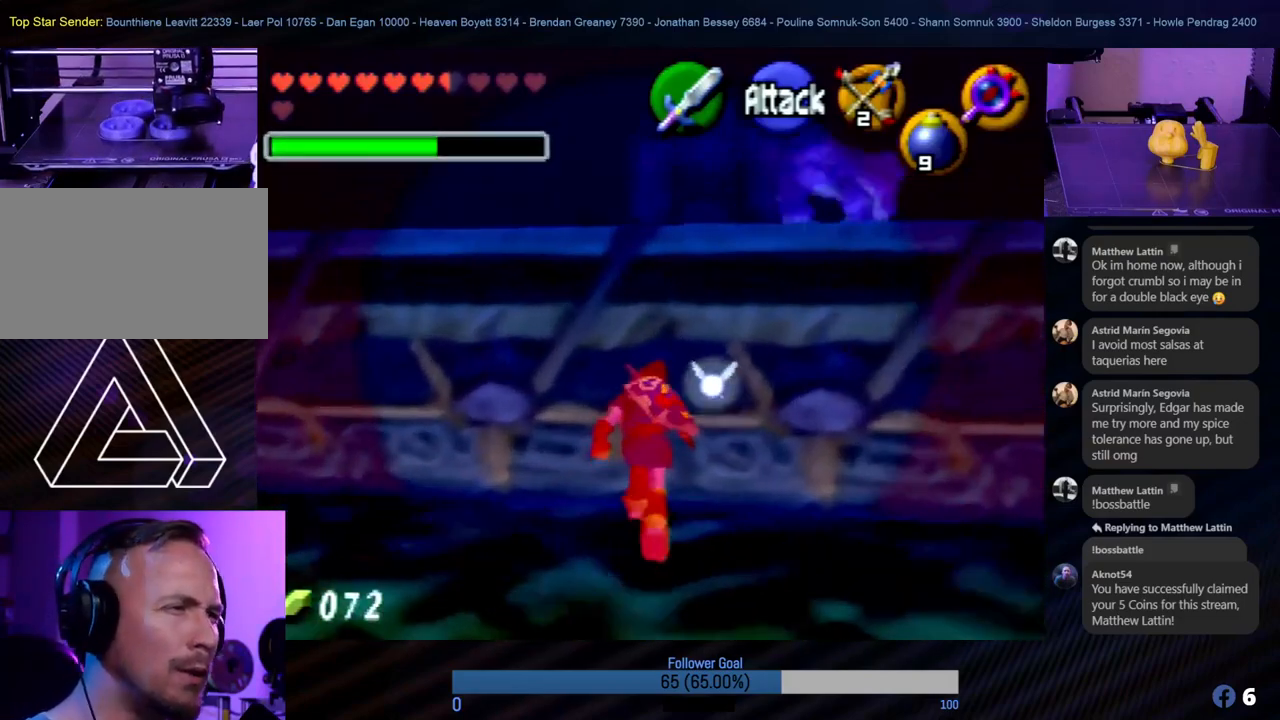
{"buttons": [], "left_stick": "up", "events": [[320, "A", "down"], [489, "A", "up"]]}
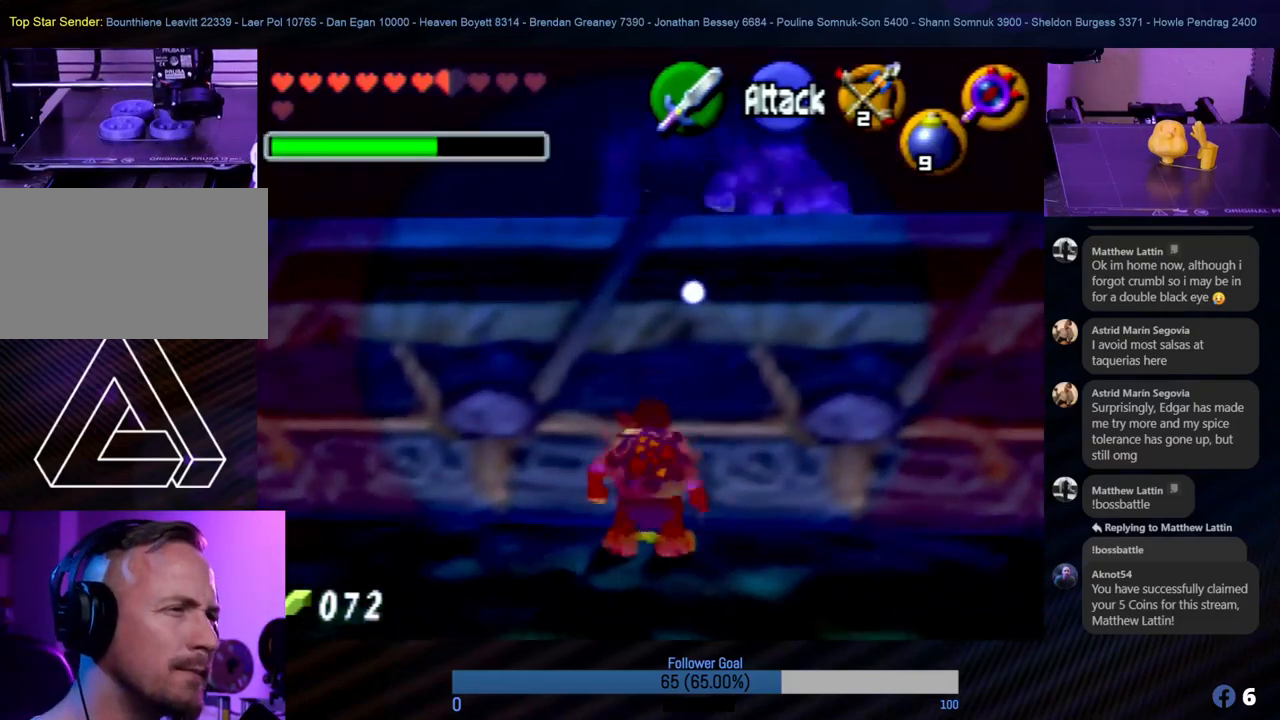
{"buttons": [], "left_stick": "up", "events": [[50, "A", "down"], [151, "A", "up"]]}